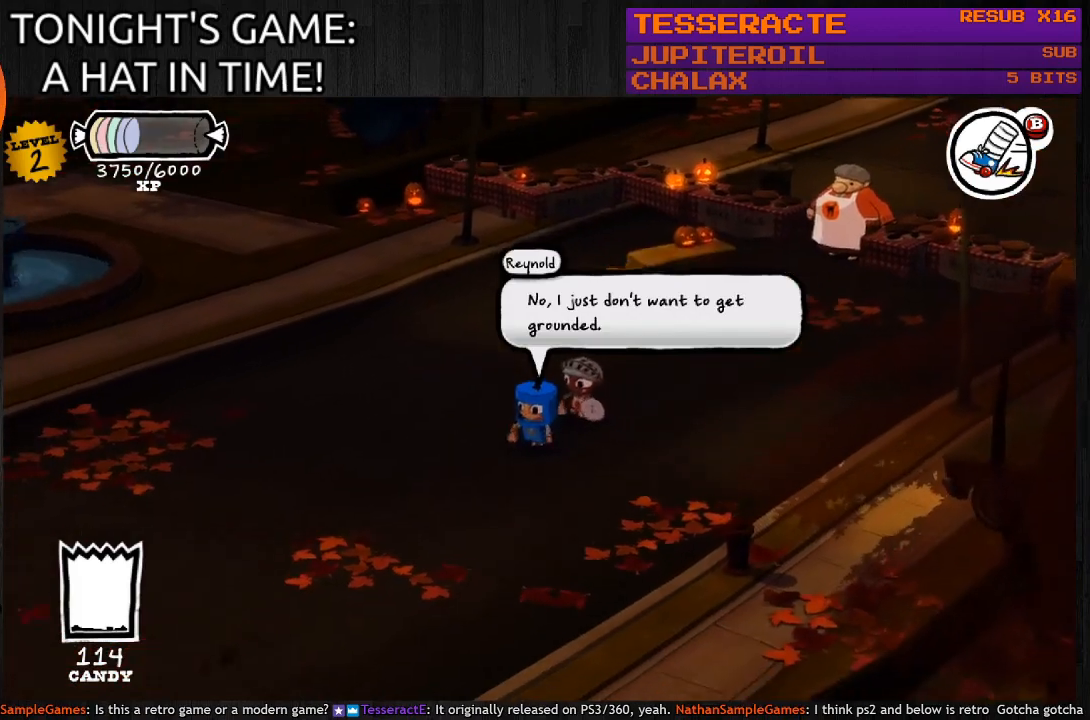
Gameplay with a controller (PlayStation layout); each line is a JSON object with the inputs held at the frame after it. "events" lists button and stick changes between this image and that frame as [ms after this image, input, new state], when the widget could be followed in between.
{"buttons": ["CIRCLE"], "left_stick": "down-left", "right_stick": "center", "events": [[333, "CIRCLE", "down"]]}
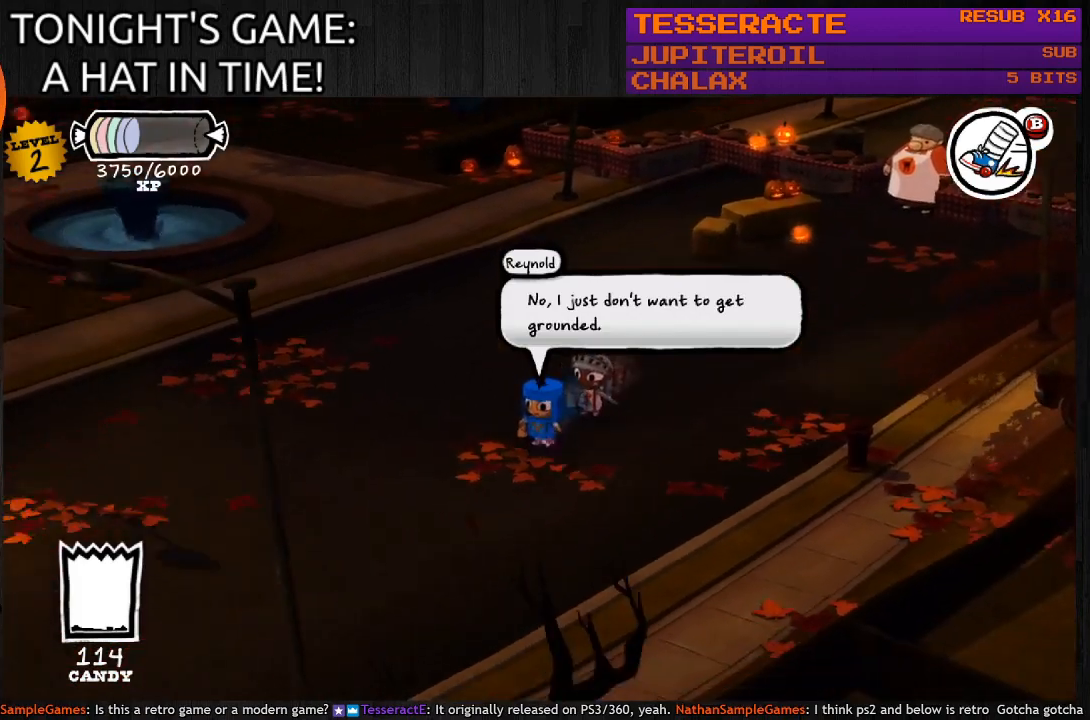
{"buttons": ["CIRCLE"], "left_stick": "down-left", "right_stick": "center", "events": []}
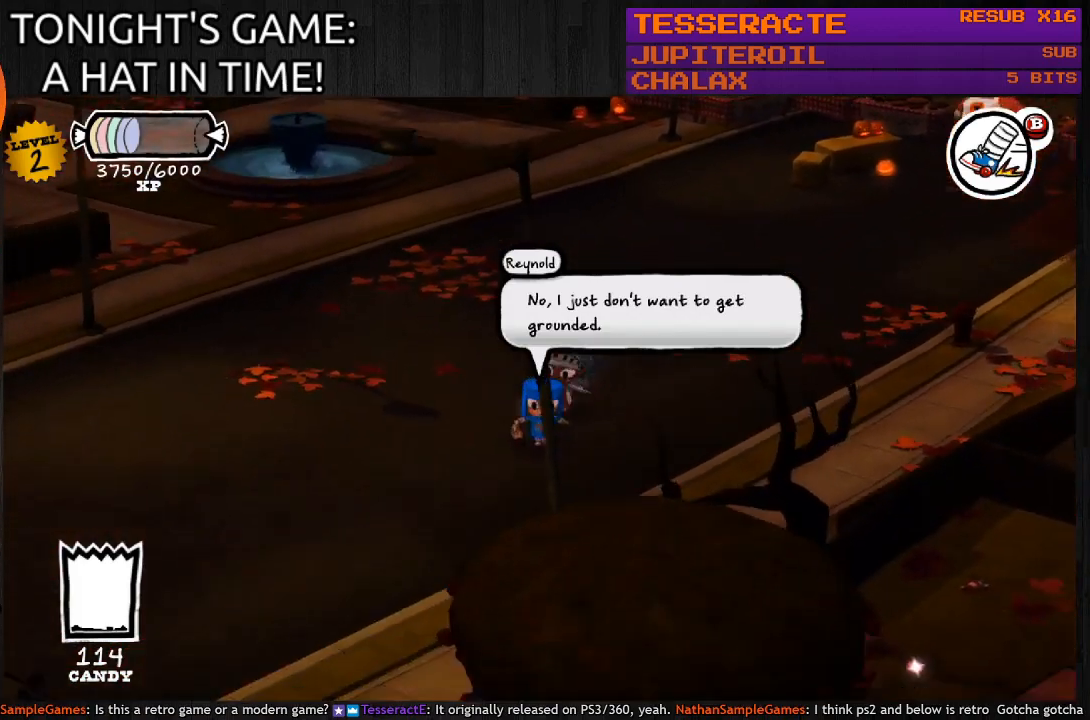
{"buttons": ["CIRCLE"], "left_stick": "down-left", "right_stick": "center", "events": []}
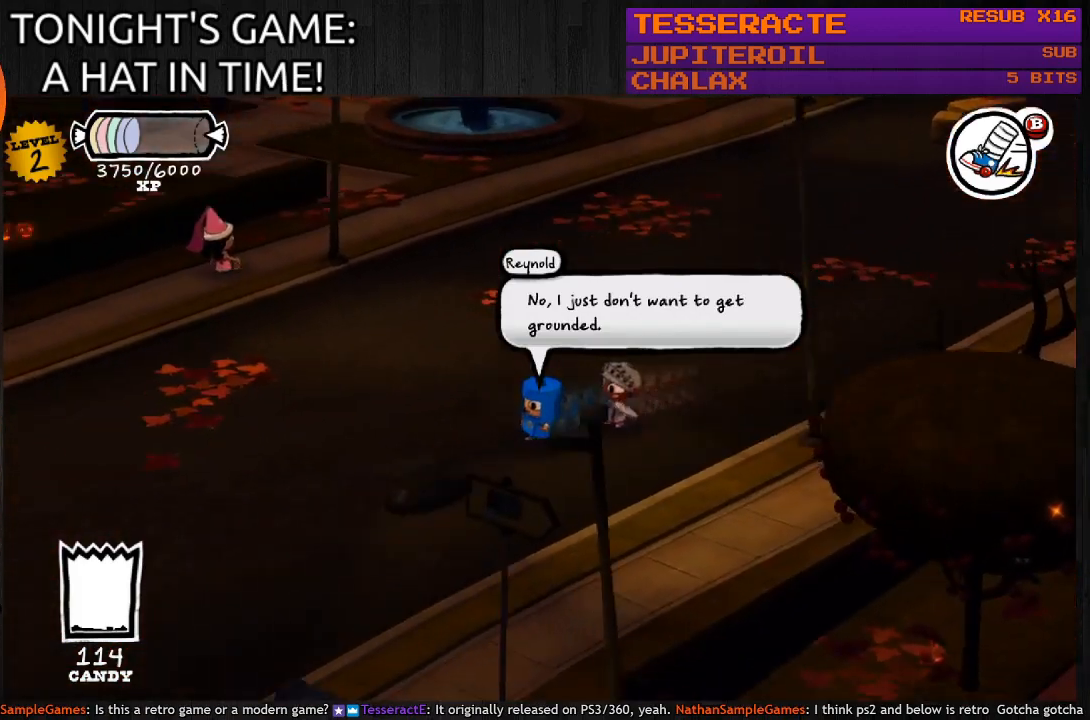
{"buttons": ["CIRCLE"], "left_stick": "down", "right_stick": "center", "events": [[200, "left_stick", "down"]]}
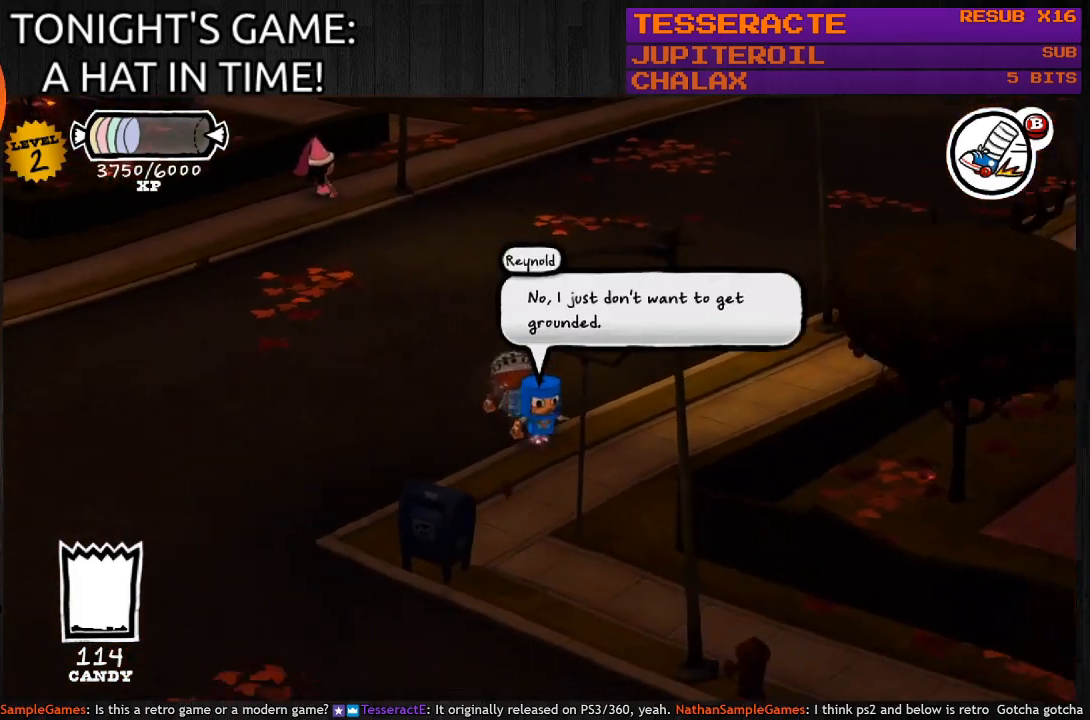
{"buttons": ["CIRCLE"], "left_stick": "center", "right_stick": "center", "events": [[300, "left_stick", "center"]]}
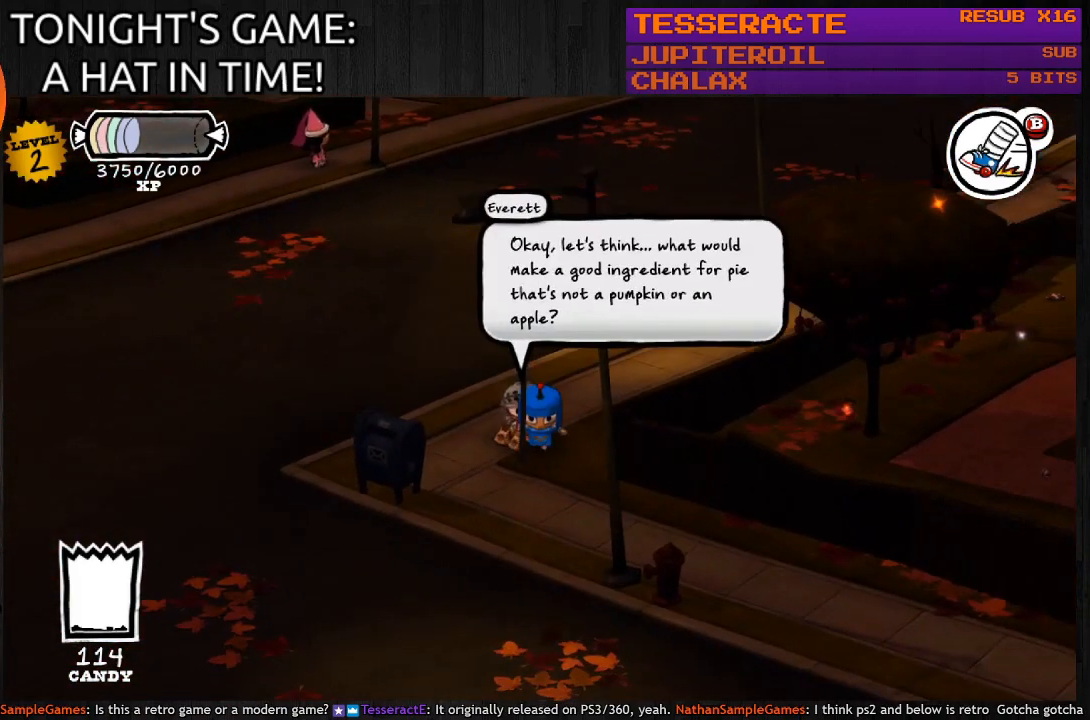
{"buttons": ["CIRCLE"], "left_stick": "center", "right_stick": "center", "events": []}
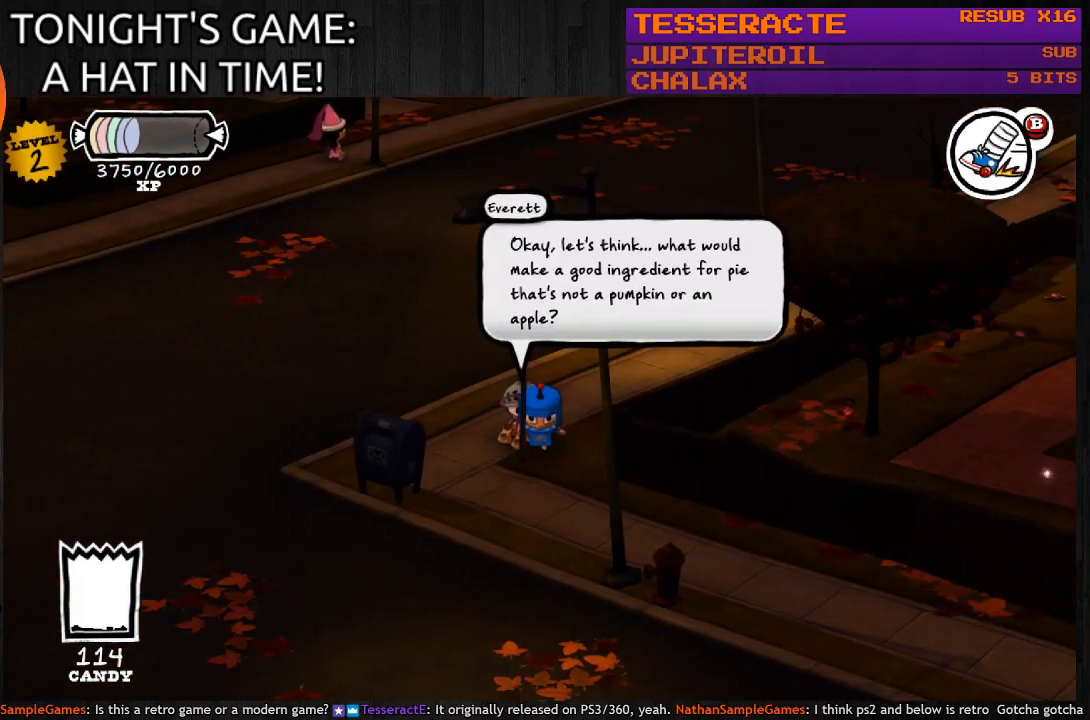
{"buttons": [], "left_stick": "center", "right_stick": "center", "events": [[367, "CIRCLE", "up"]]}
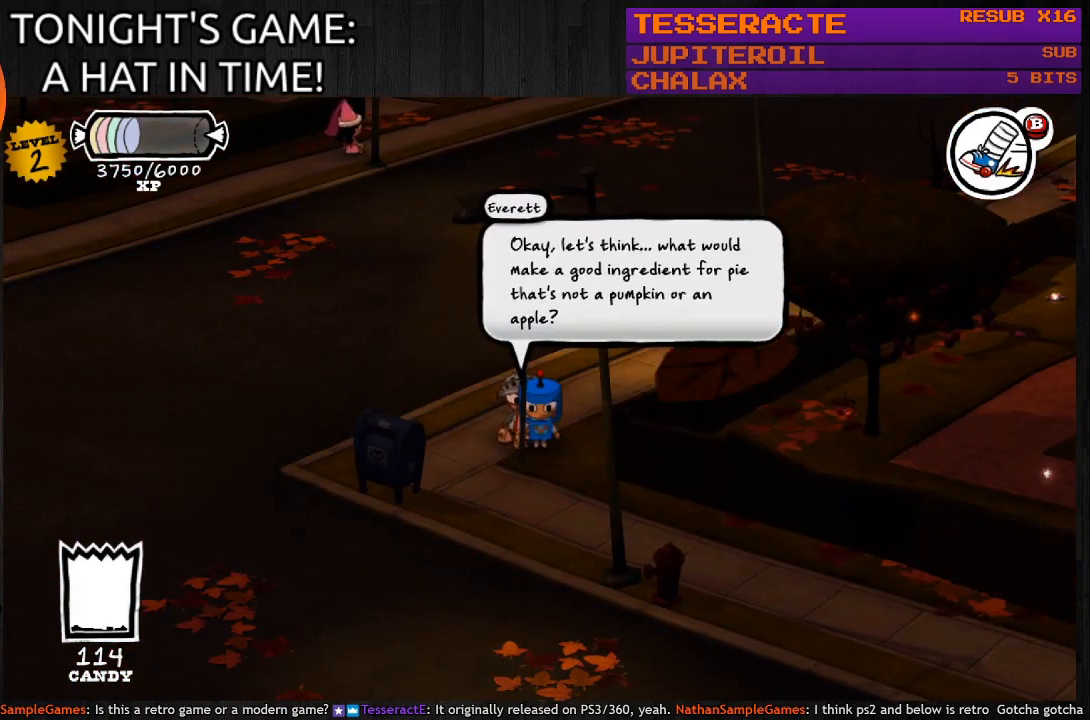
{"buttons": [], "left_stick": "up", "right_stick": "center", "events": [[500, "left_stick", "up"]]}
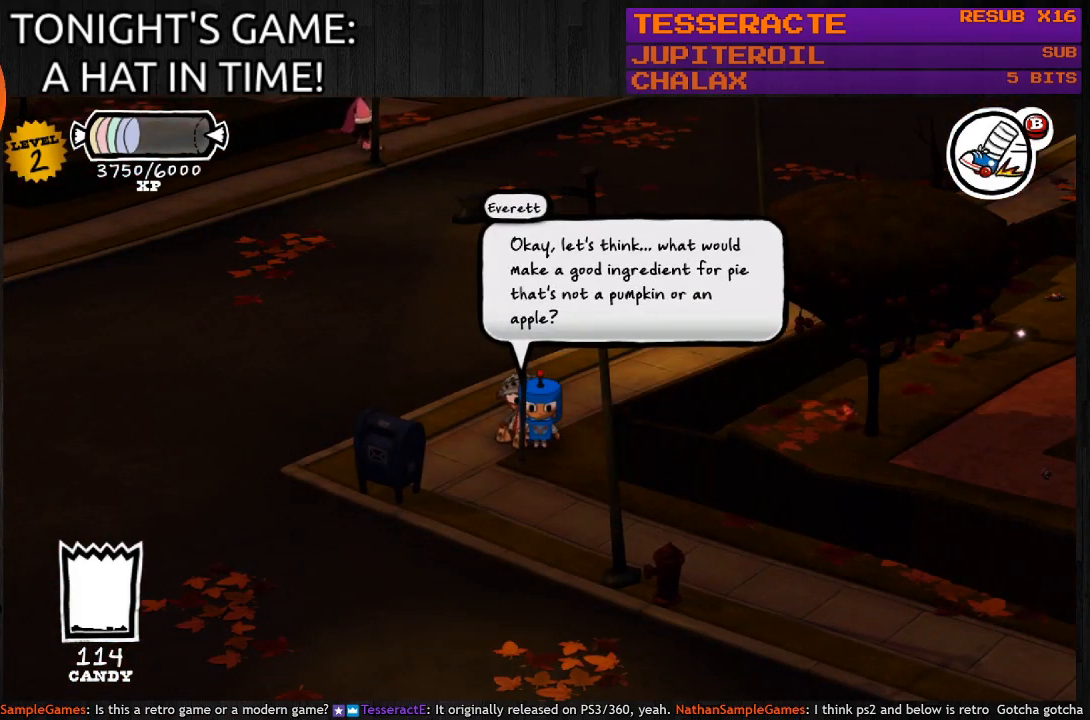
{"buttons": [], "left_stick": "up", "right_stick": "center", "events": []}
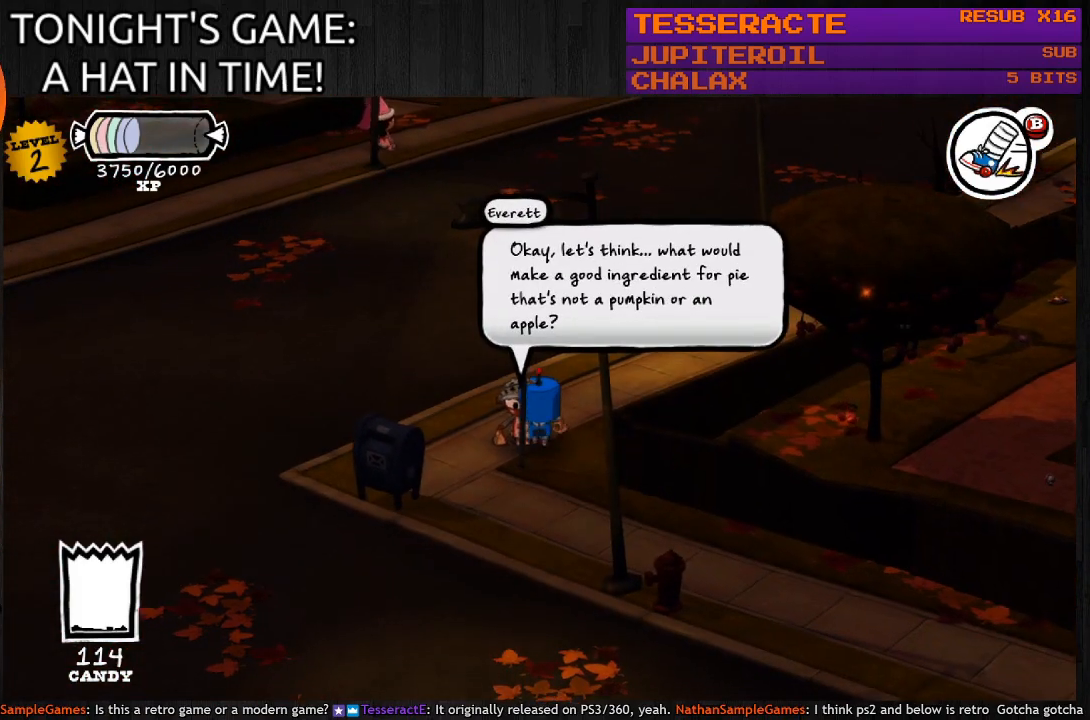
{"buttons": ["CIRCLE"], "left_stick": "up", "right_stick": "center", "events": [[67, "CIRCLE", "down"]]}
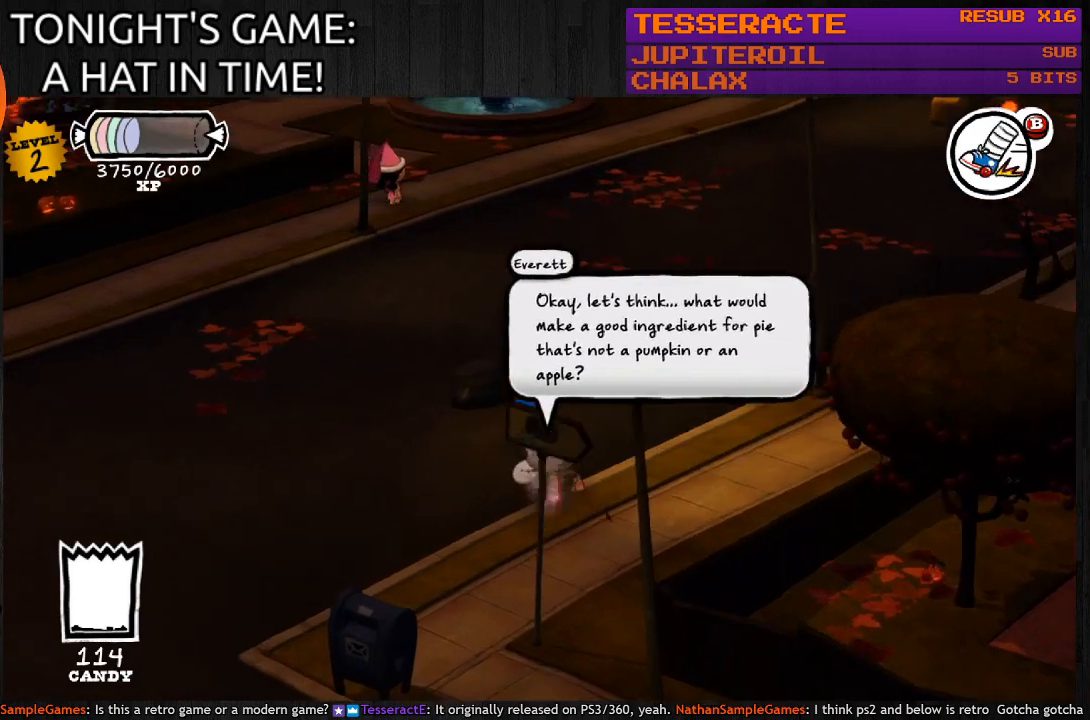
{"buttons": ["CIRCLE"], "left_stick": "up", "right_stick": "center", "events": []}
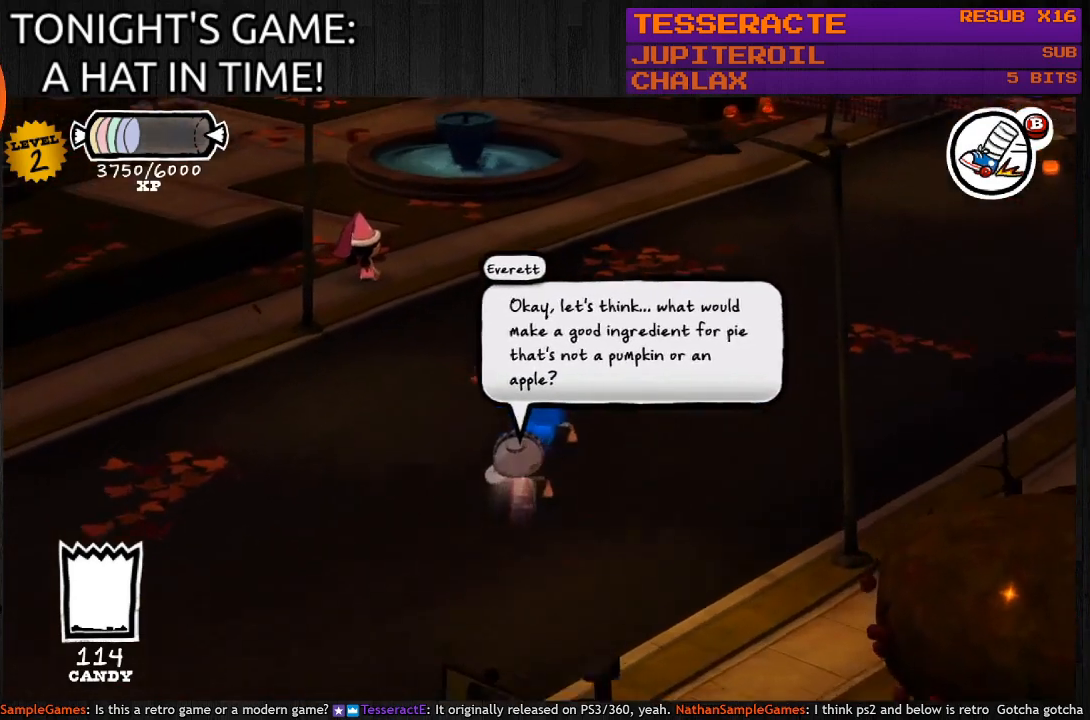
{"buttons": ["CIRCLE"], "left_stick": "up-right", "right_stick": "center", "events": [[100, "left_stick", "up-right"]]}
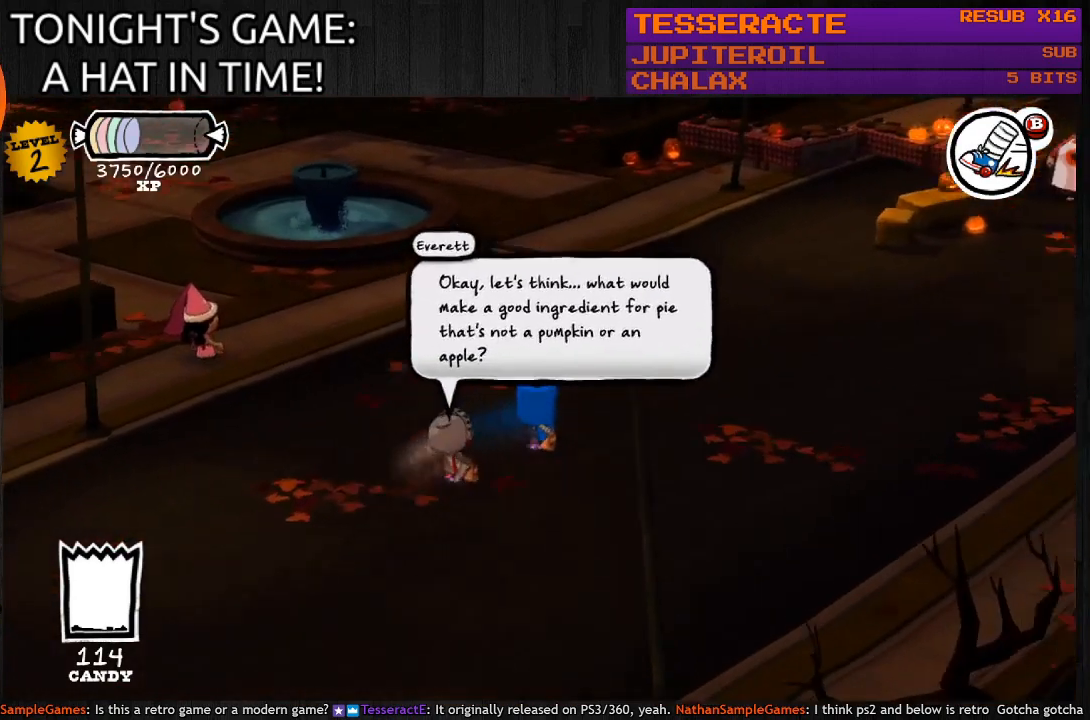
{"buttons": [], "left_stick": "center", "right_stick": "center", "events": [[200, "CIRCLE", "up"], [200, "left_stick", "right"], [300, "left_stick", "center"]]}
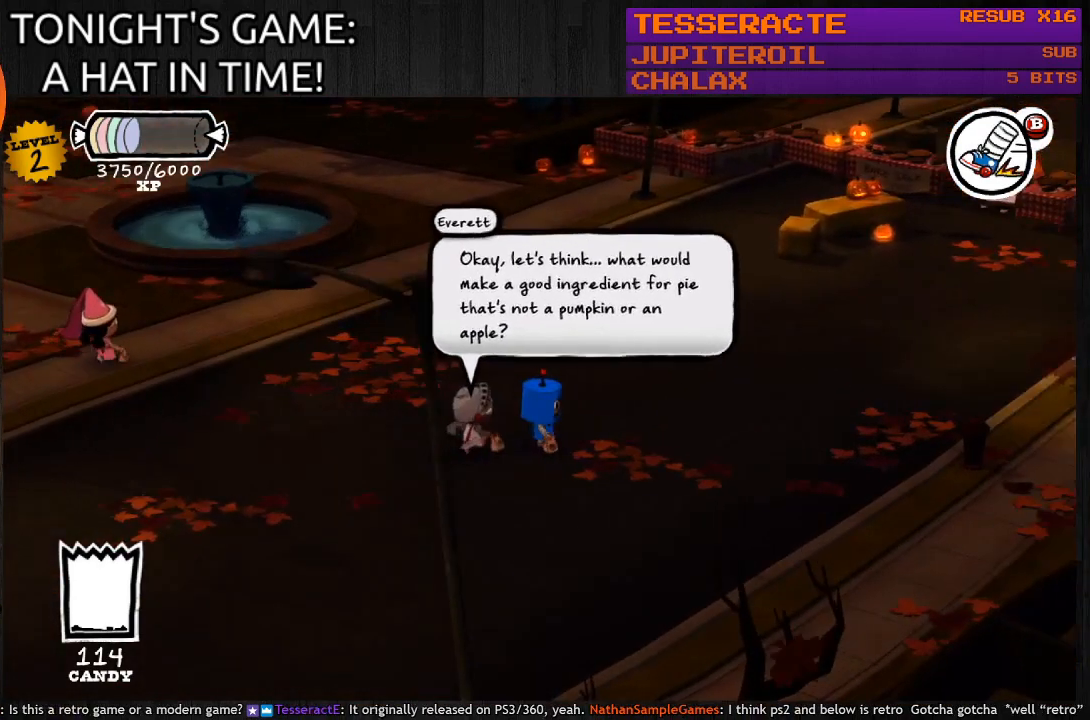
{"buttons": [], "left_stick": "center", "right_stick": "center", "events": []}
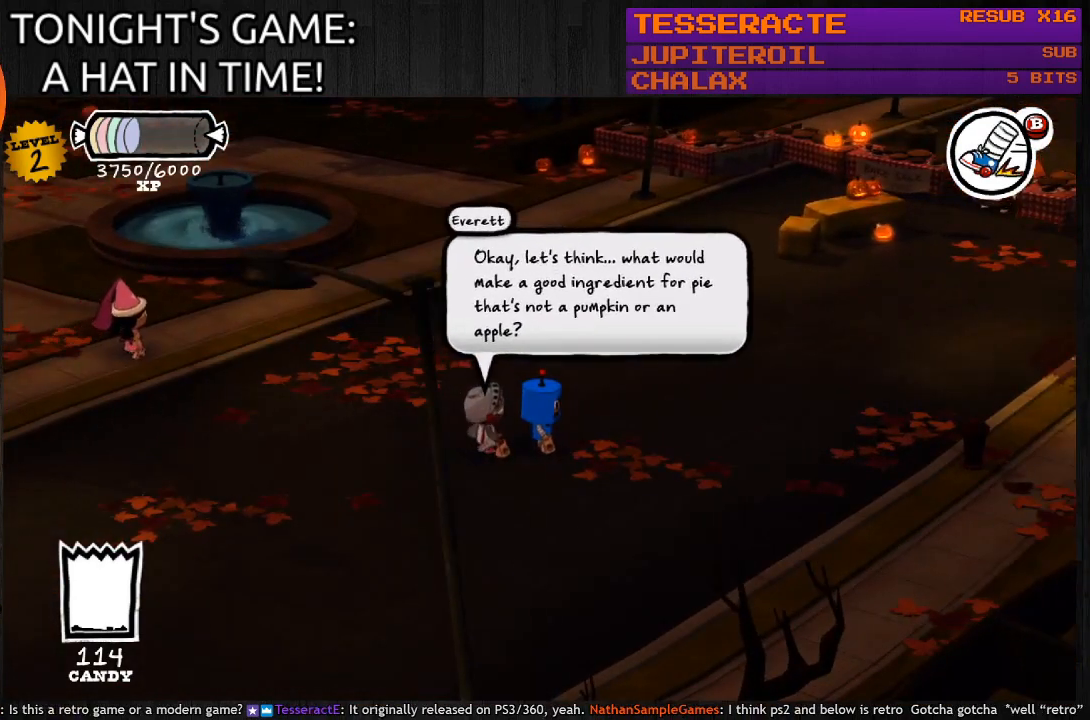
{"buttons": [], "left_stick": "center", "right_stick": "center", "events": []}
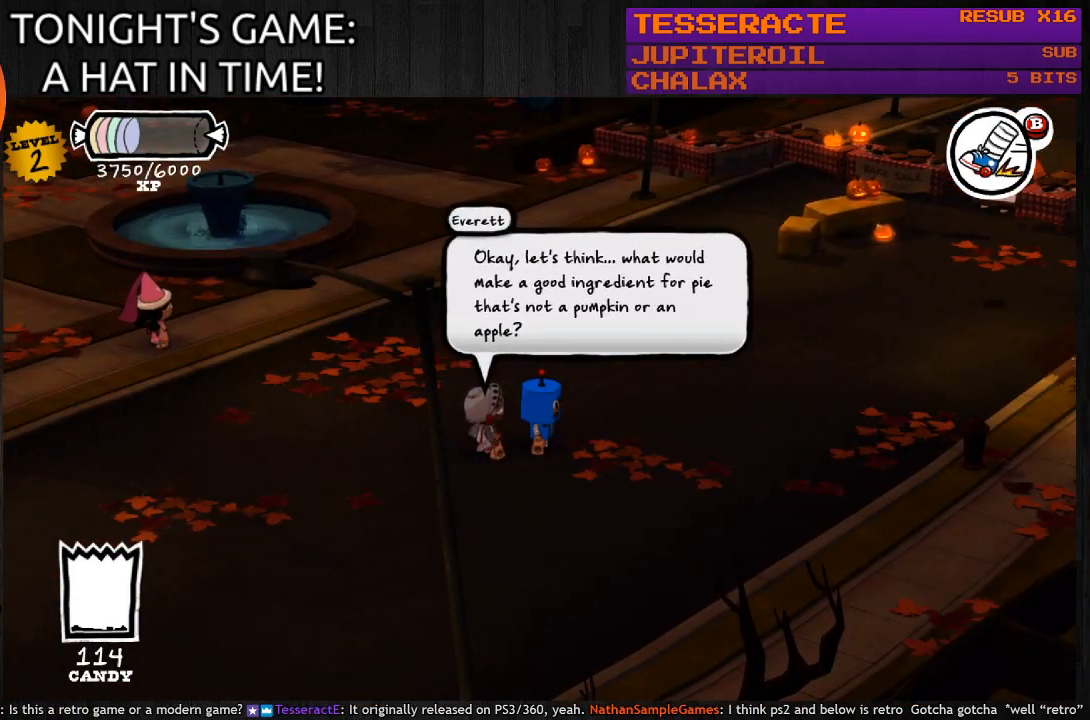
{"buttons": [], "left_stick": "center", "right_stick": "center", "events": []}
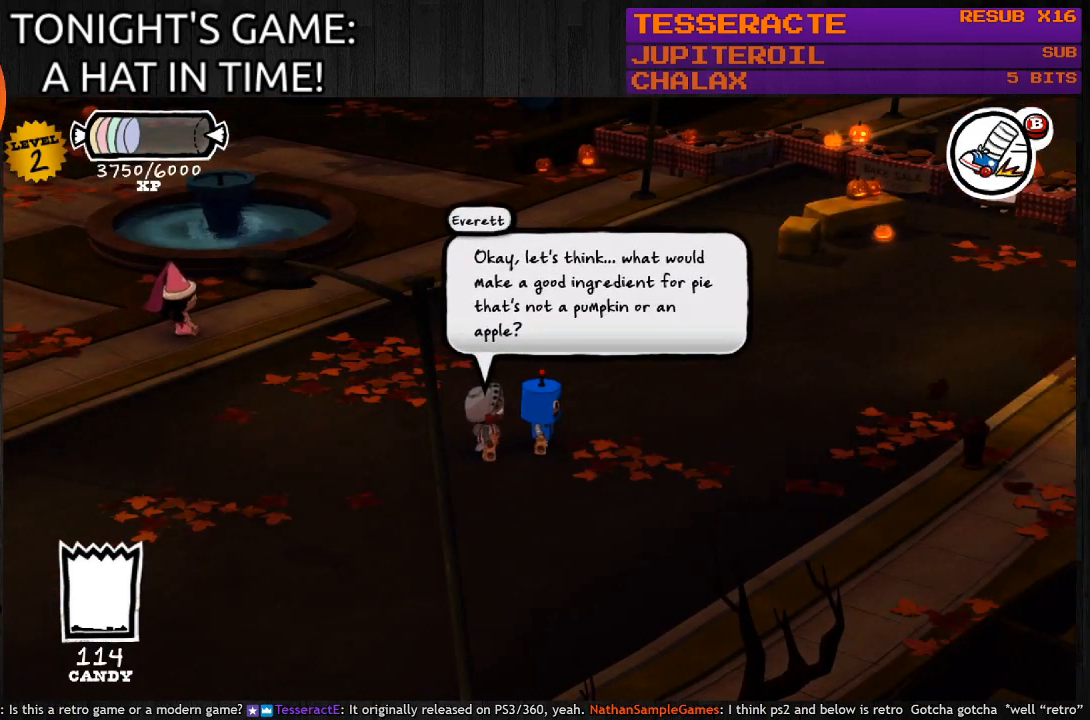
{"buttons": [], "left_stick": "center", "right_stick": "center", "events": []}
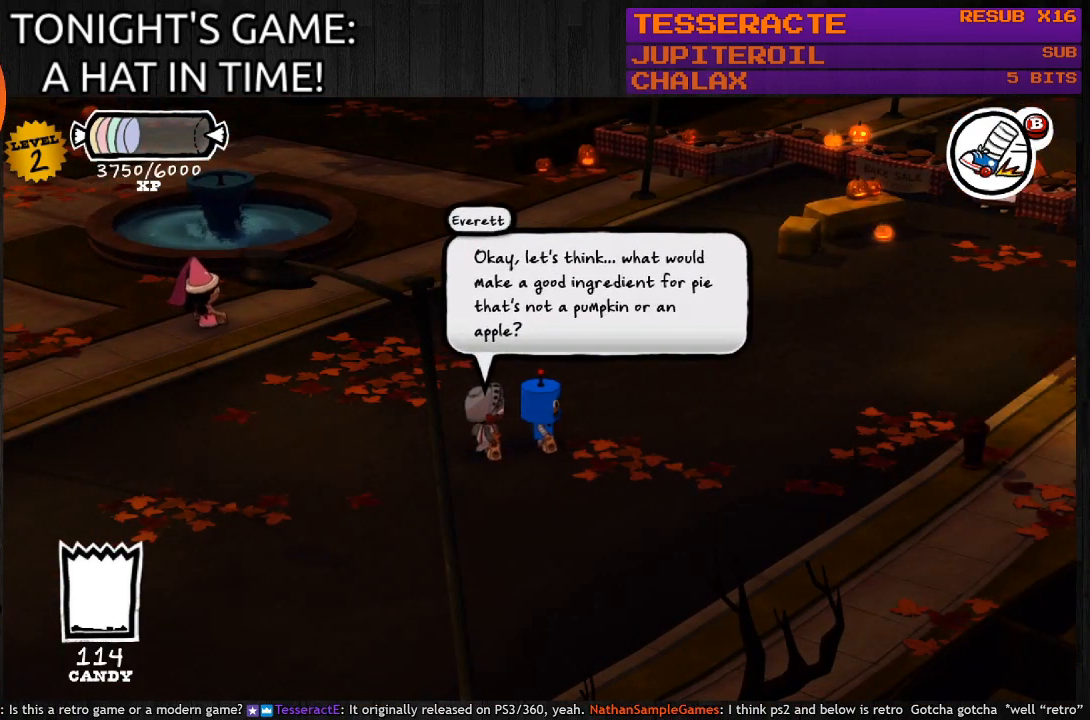
{"buttons": [], "left_stick": "center", "right_stick": "center", "events": []}
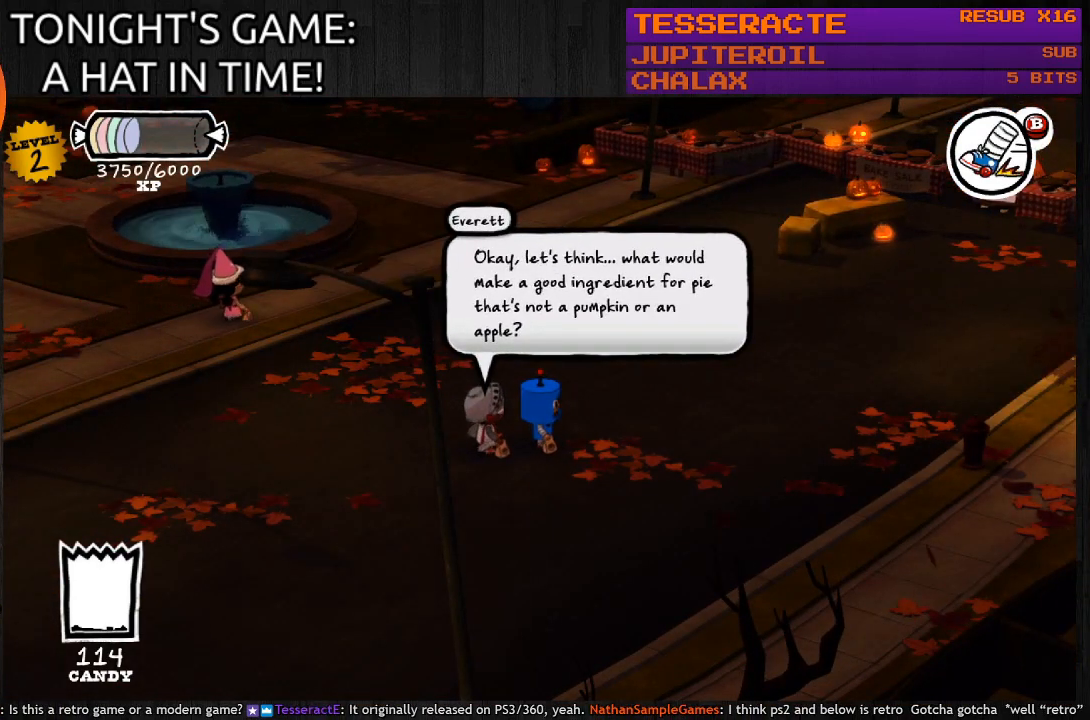
{"buttons": [], "left_stick": "center", "right_stick": "center", "events": []}
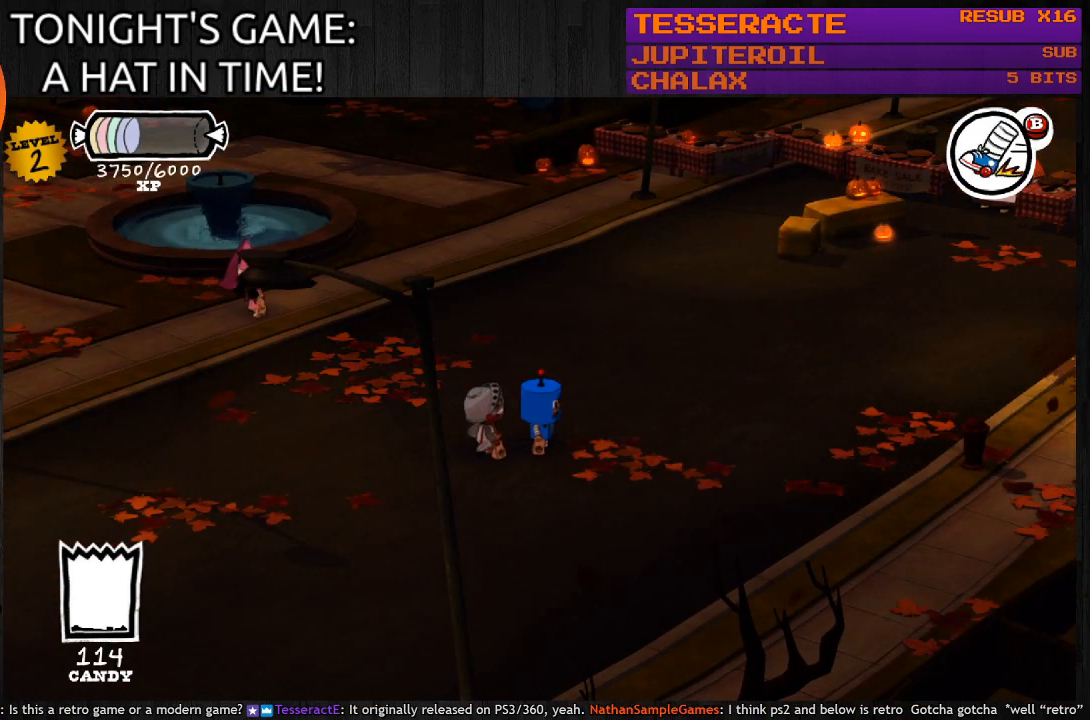
{"buttons": [], "left_stick": "center", "right_stick": "center", "events": []}
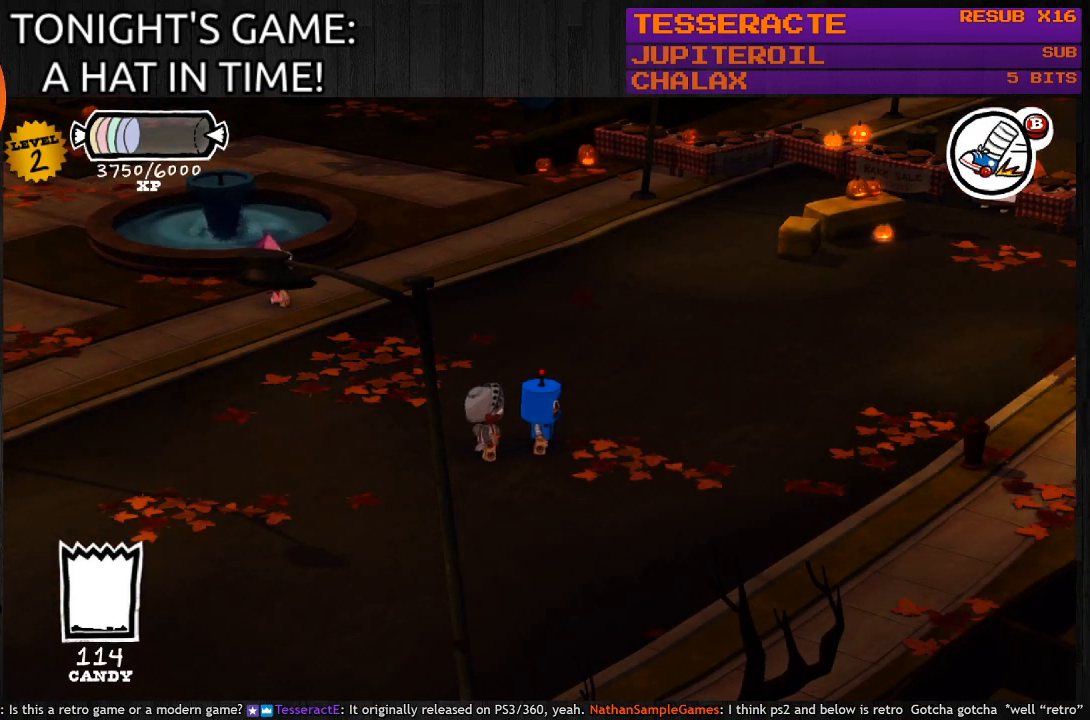
{"buttons": ["CIRCLE"], "left_stick": "up-right", "right_stick": "center", "events": [[167, "left_stick", "right"], [267, "left_stick", "up-right"], [433, "CIRCLE", "down"]]}
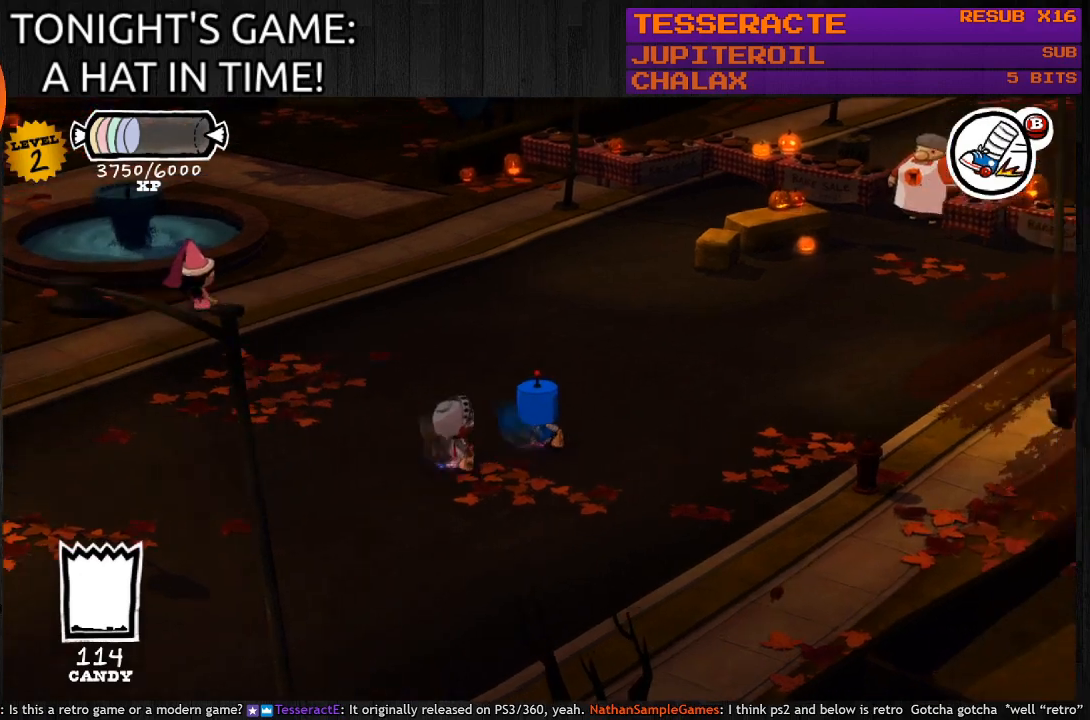
{"buttons": ["CIRCLE"], "left_stick": "up", "right_stick": "center", "events": [[167, "left_stick", "up"]]}
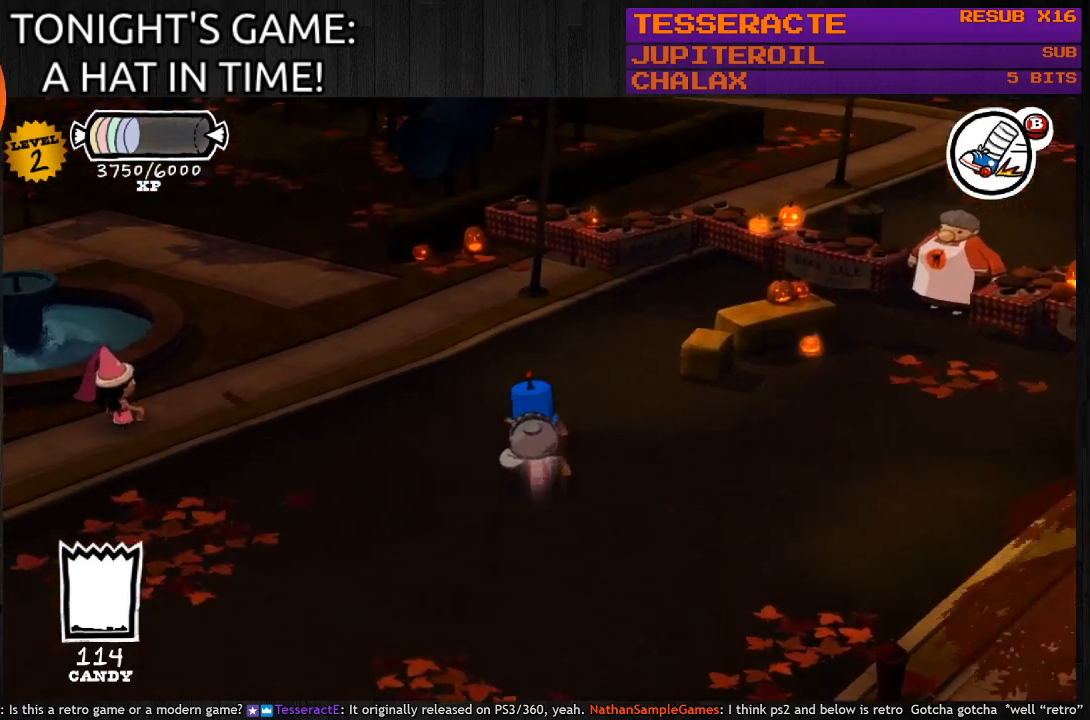
{"buttons": ["CIRCLE"], "left_stick": "up-left", "right_stick": "center", "events": [[33, "left_stick", "up-left"]]}
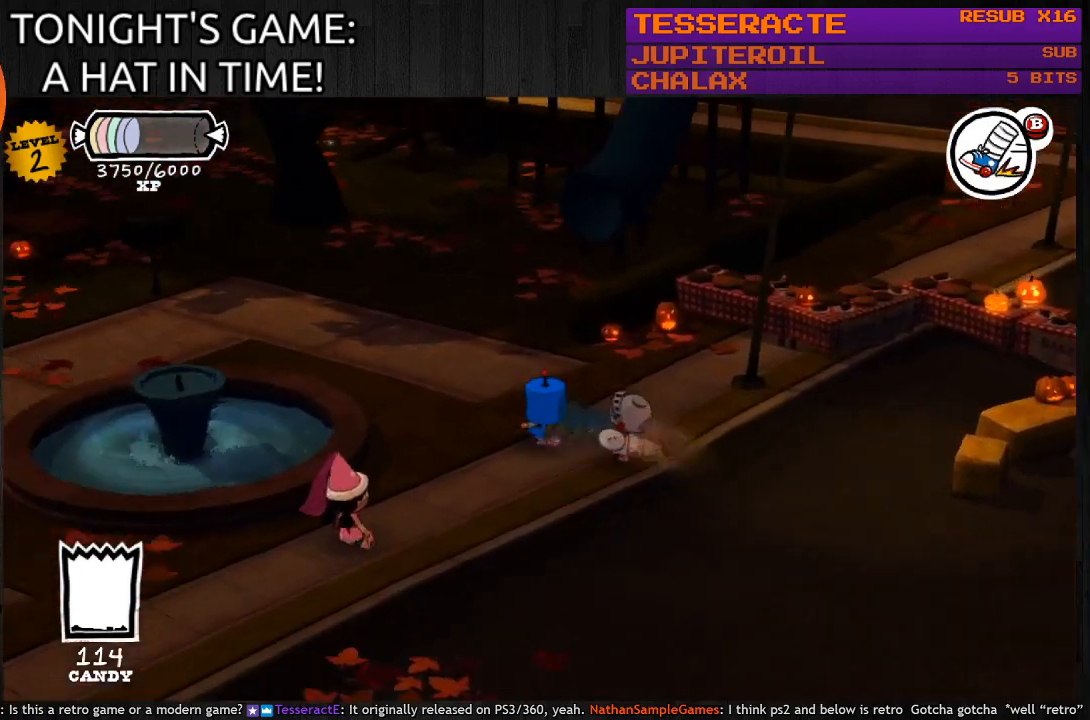
{"buttons": ["CIRCLE"], "left_stick": "up", "right_stick": "center", "events": [[467, "left_stick", "up"]]}
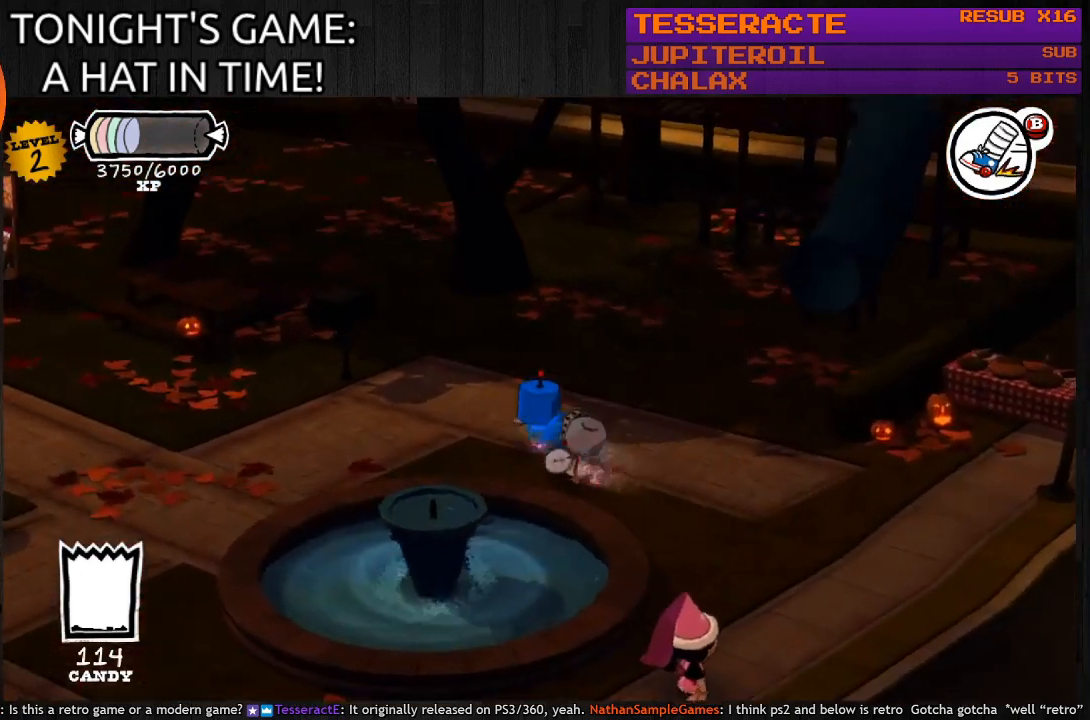
{"buttons": ["CIRCLE"], "left_stick": "up", "right_stick": "center", "events": []}
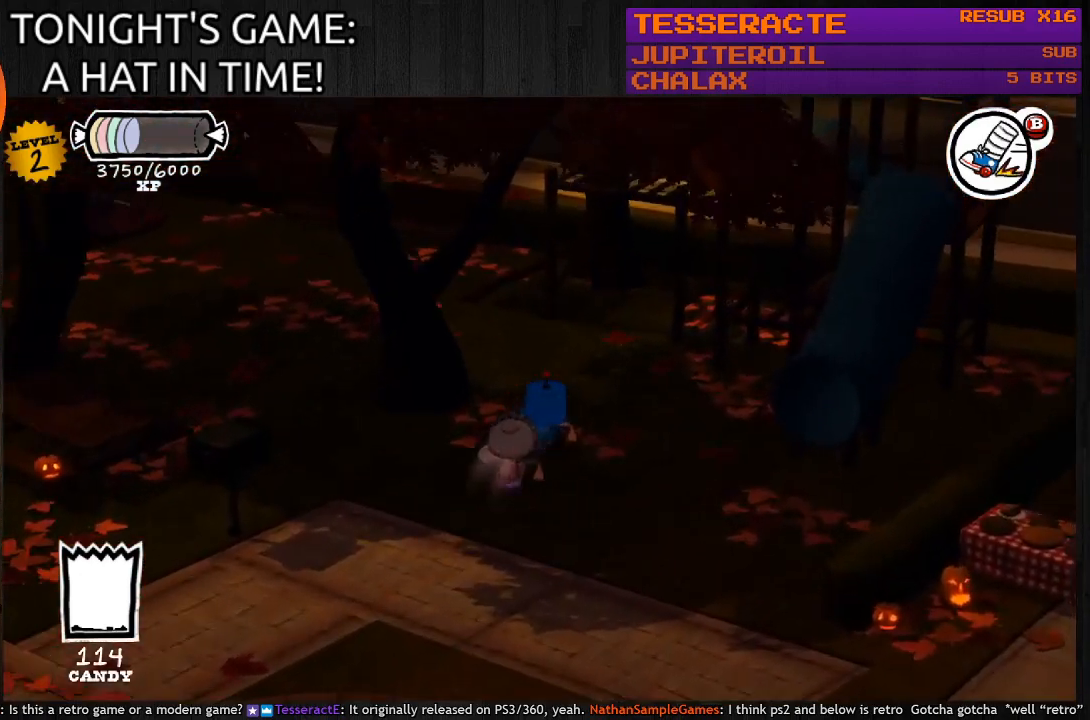
{"buttons": ["CIRCLE"], "left_stick": "up-left", "right_stick": "center", "events": [[267, "left_stick", "up-left"]]}
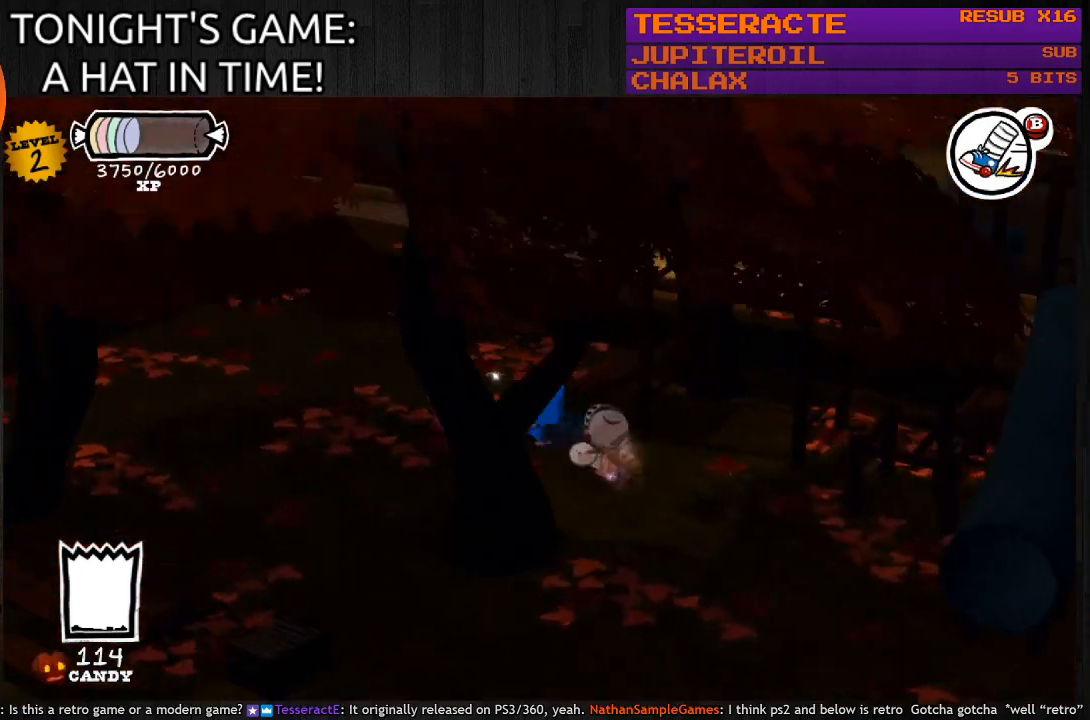
{"buttons": ["CIRCLE"], "left_stick": "down-left", "right_stick": "center", "events": [[100, "left_stick", "left"], [233, "left_stick", "down-left"]]}